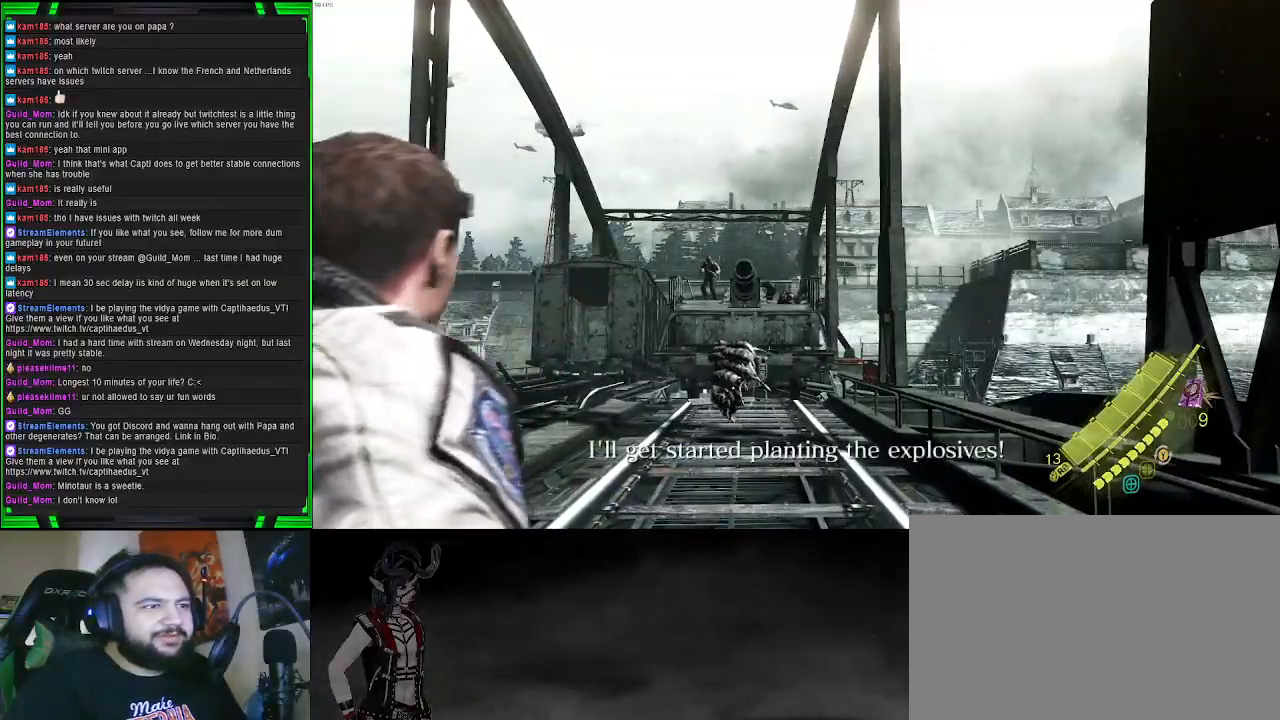
Gameplay with a controller (PlayStation layout); each line is a JSON object with the inputs held at the frame after it. "events" lists button and stick changes between this image and that frame as [ms after this image, input, new state], when the widget could be followed in between. Not read: L3.
{"buttons": [], "left_stick": "left", "right_stick": "down", "events": [[50, "right_stick", "down"], [250, "right_stick", "center"], [500, "right_stick", "down"]]}
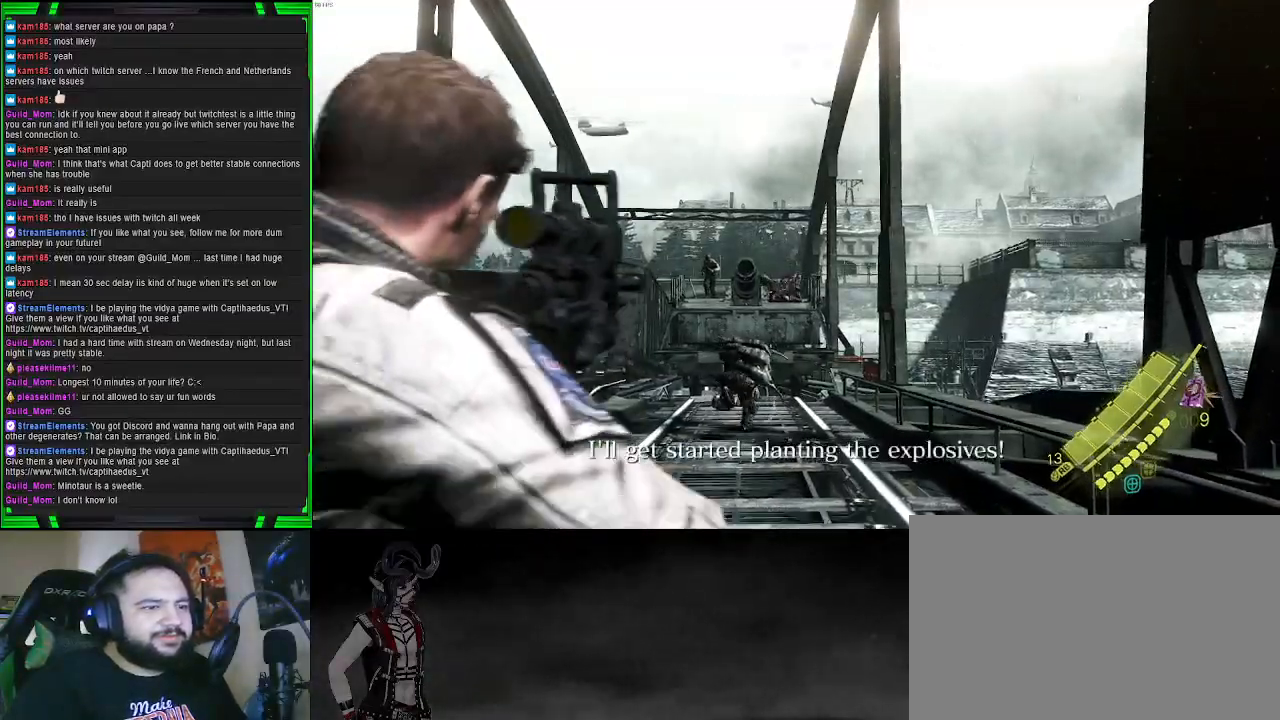
{"buttons": [], "left_stick": "left", "right_stick": "center", "events": [[233, "right_stick", "center"]]}
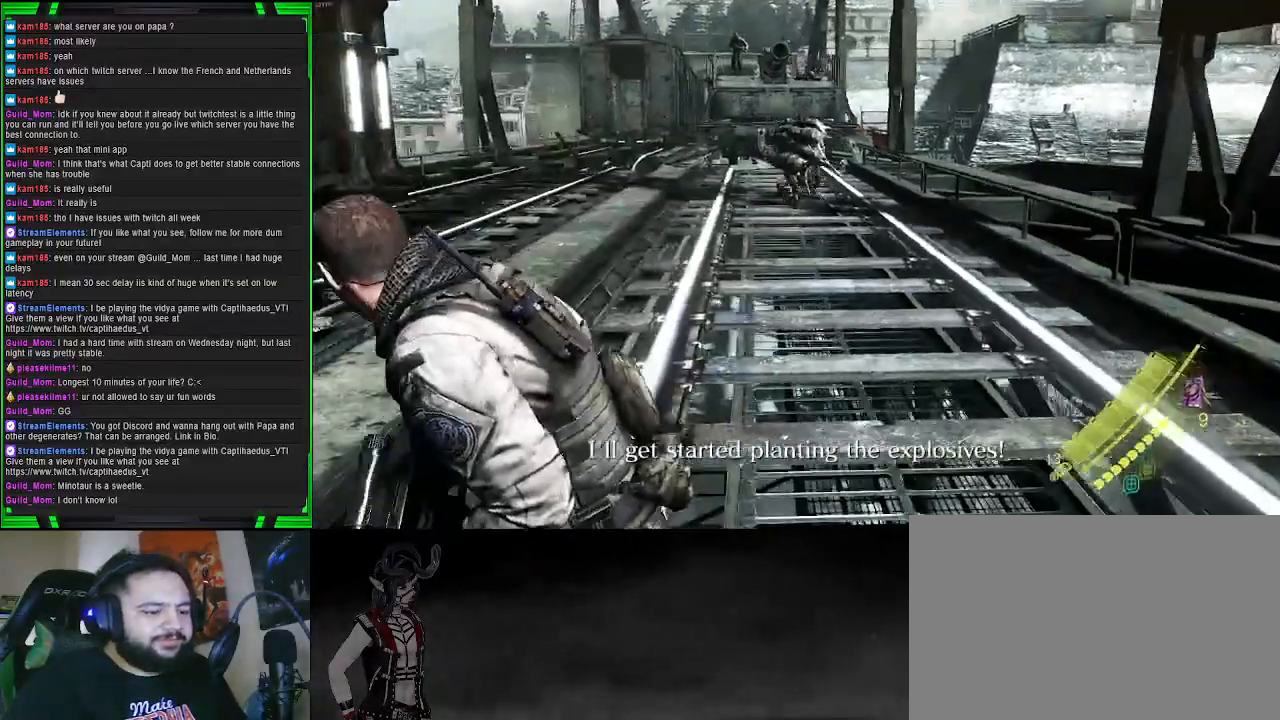
{"buttons": [], "left_stick": "down", "right_stick": "up", "events": [[17, "DPAD_DOWN", "down"], [150, "DPAD_DOWN", "up"], [250, "left_stick", "down"], [450, "right_stick", "up"]]}
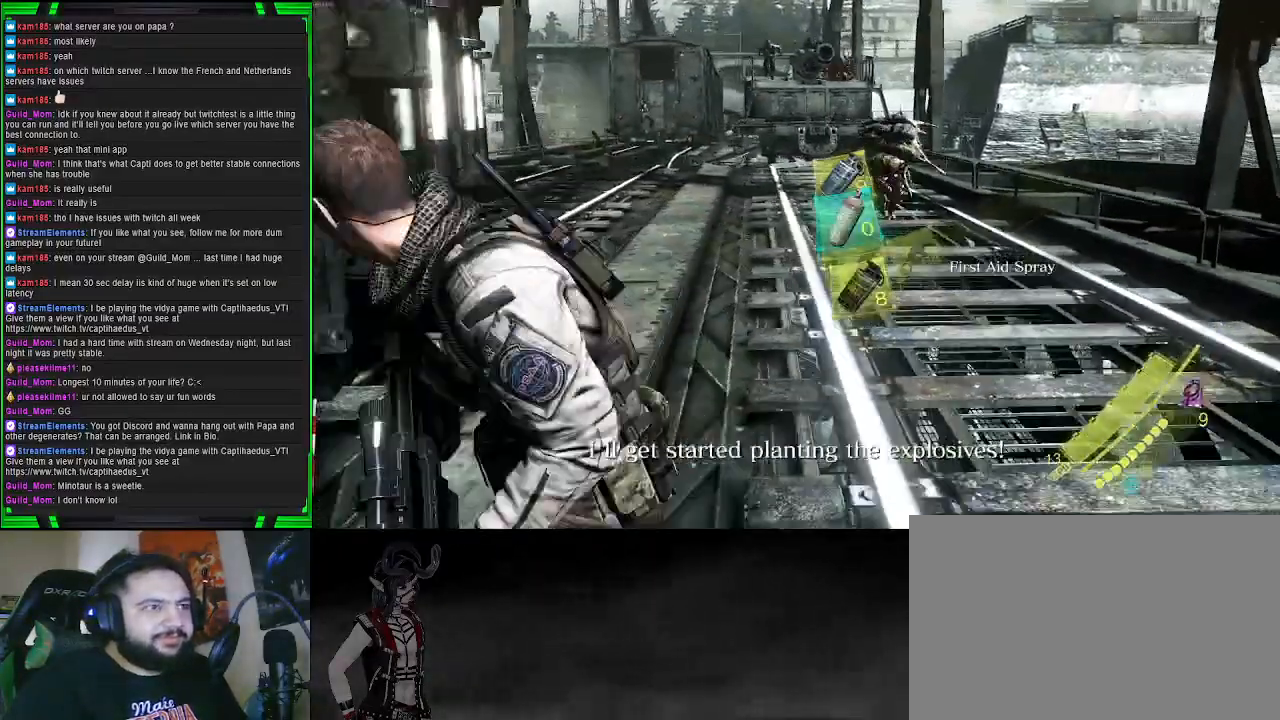
{"buttons": [], "left_stick": "down-left", "right_stick": "center", "events": [[33, "right_stick", "up-right"], [267, "right_stick", "center"], [300, "DPAD_DOWN", "down"], [350, "left_stick", "down-left"], [467, "DPAD_DOWN", "up"]]}
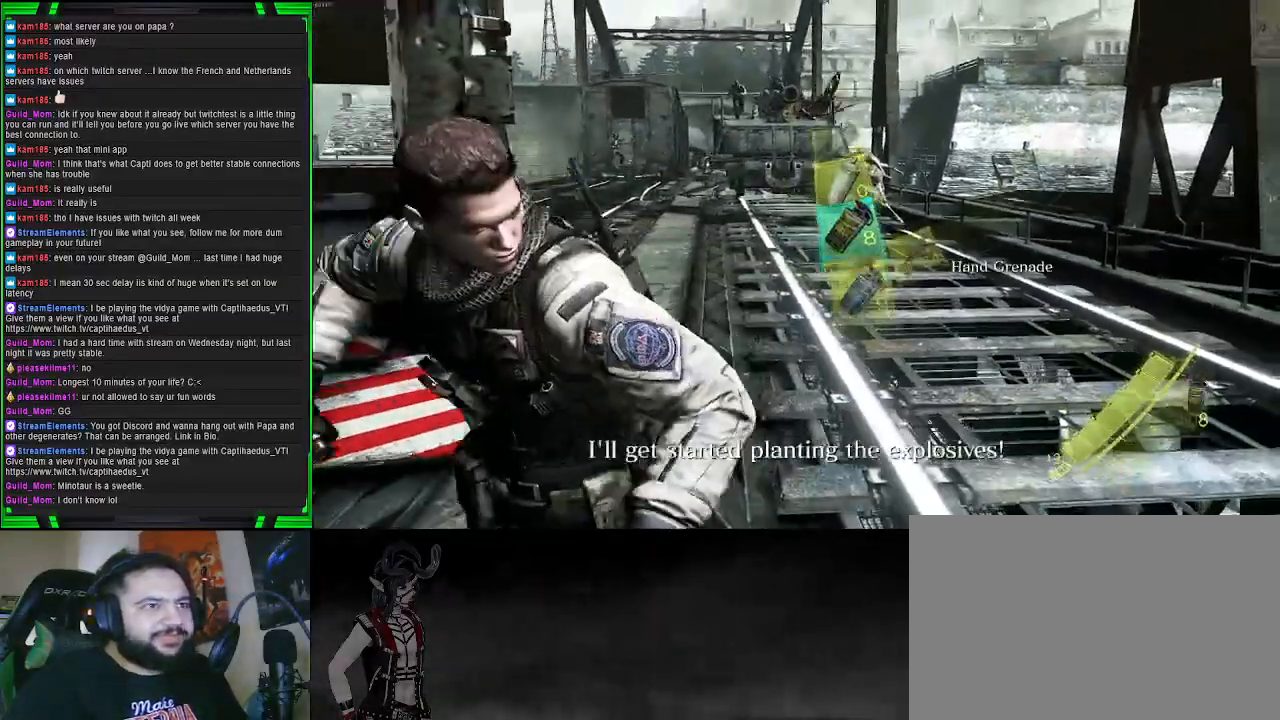
{"buttons": ["L2"], "left_stick": "down-left", "right_stick": "down", "events": [[200, "right_stick", "right"], [250, "L2", "down"], [300, "right_stick", "down-right"], [400, "right_stick", "down"]]}
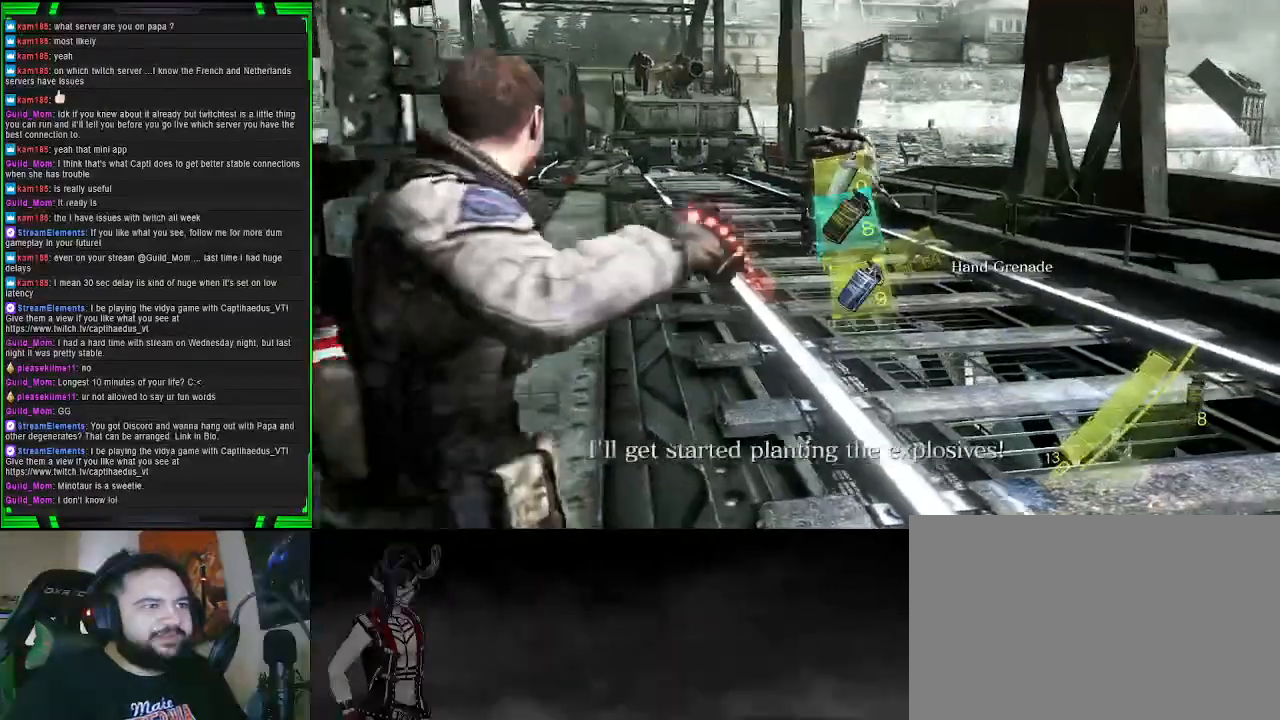
{"buttons": ["L2"], "left_stick": "down-left", "right_stick": "center", "events": [[100, "R2", "down"], [317, "R2", "up"], [433, "right_stick", "center"]]}
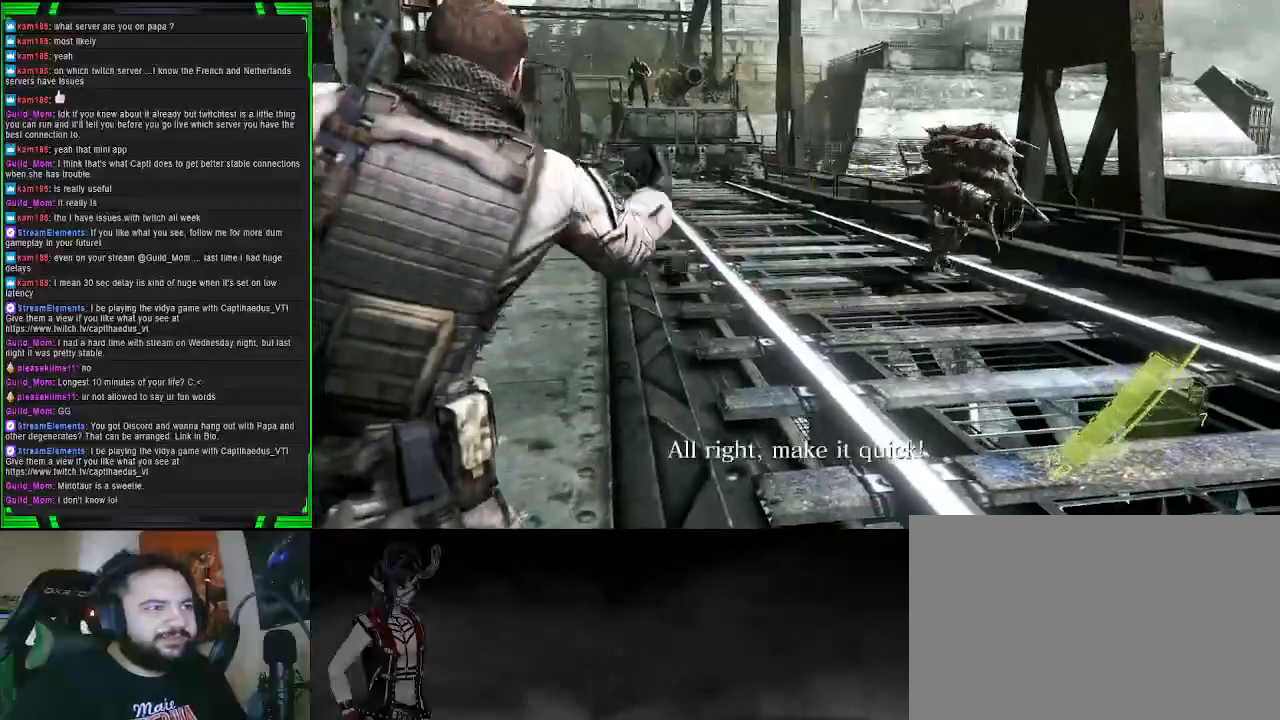
{"buttons": [], "left_stick": "down-left", "right_stick": "center", "events": [[67, "L2", "up"]]}
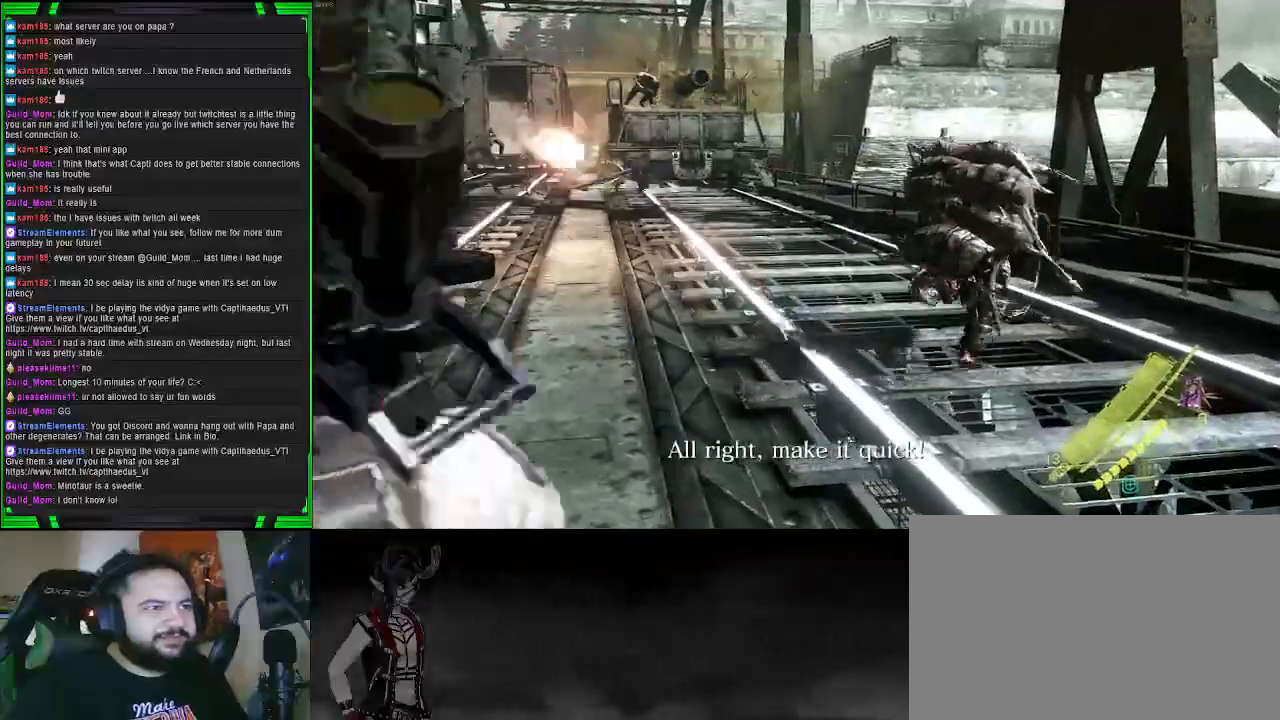
{"buttons": [], "left_stick": "down-left", "right_stick": "right", "events": [[300, "right_stick", "right"]]}
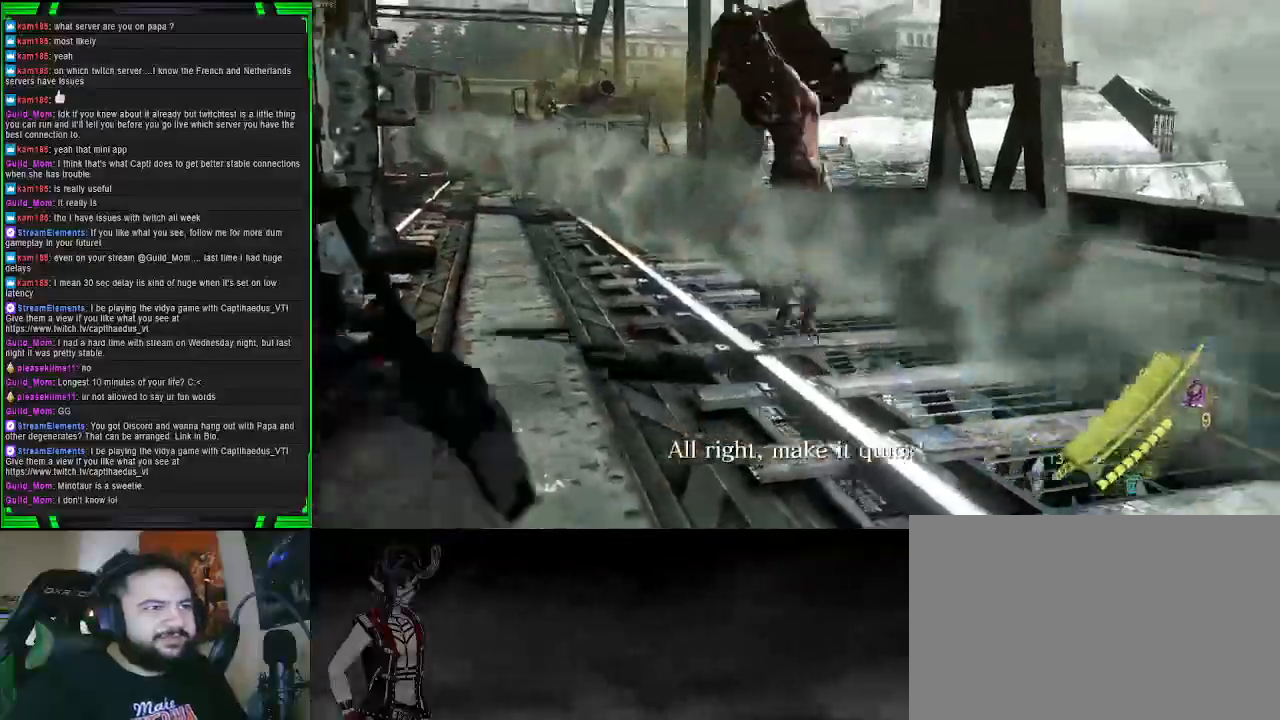
{"buttons": [], "left_stick": "down", "right_stick": "left", "events": [[67, "right_stick", "center"], [233, "left_stick", "down"], [300, "right_stick", "left"]]}
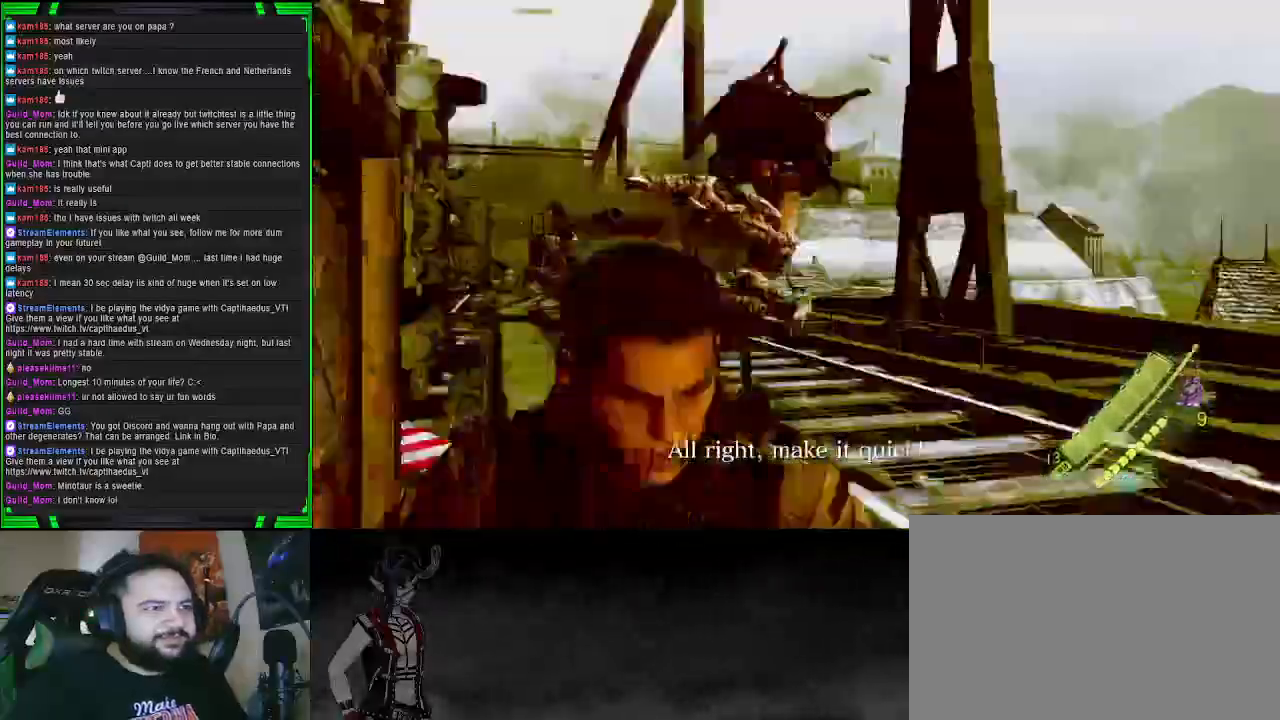
{"buttons": [], "left_stick": "down", "right_stick": "center", "events": [[117, "right_stick", "center"]]}
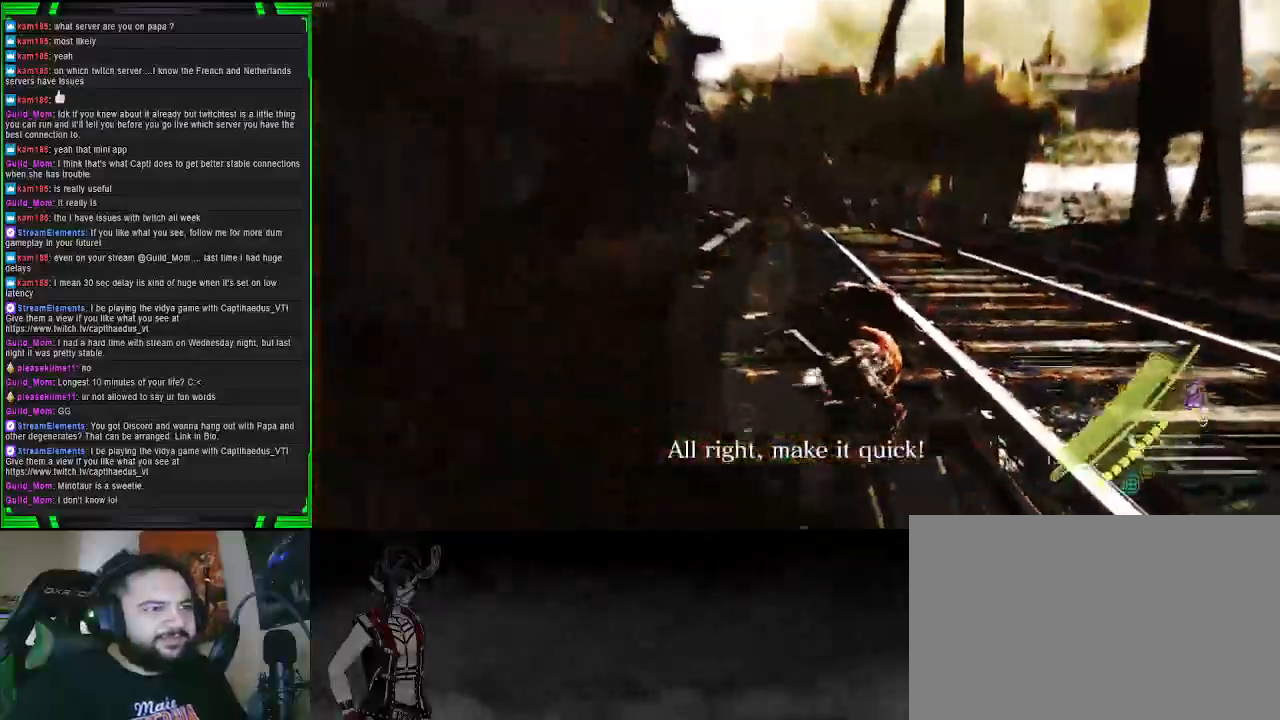
{"buttons": [], "left_stick": "down", "right_stick": "center", "events": [[17, "SQUARE", "down"], [183, "SQUARE", "up"]]}
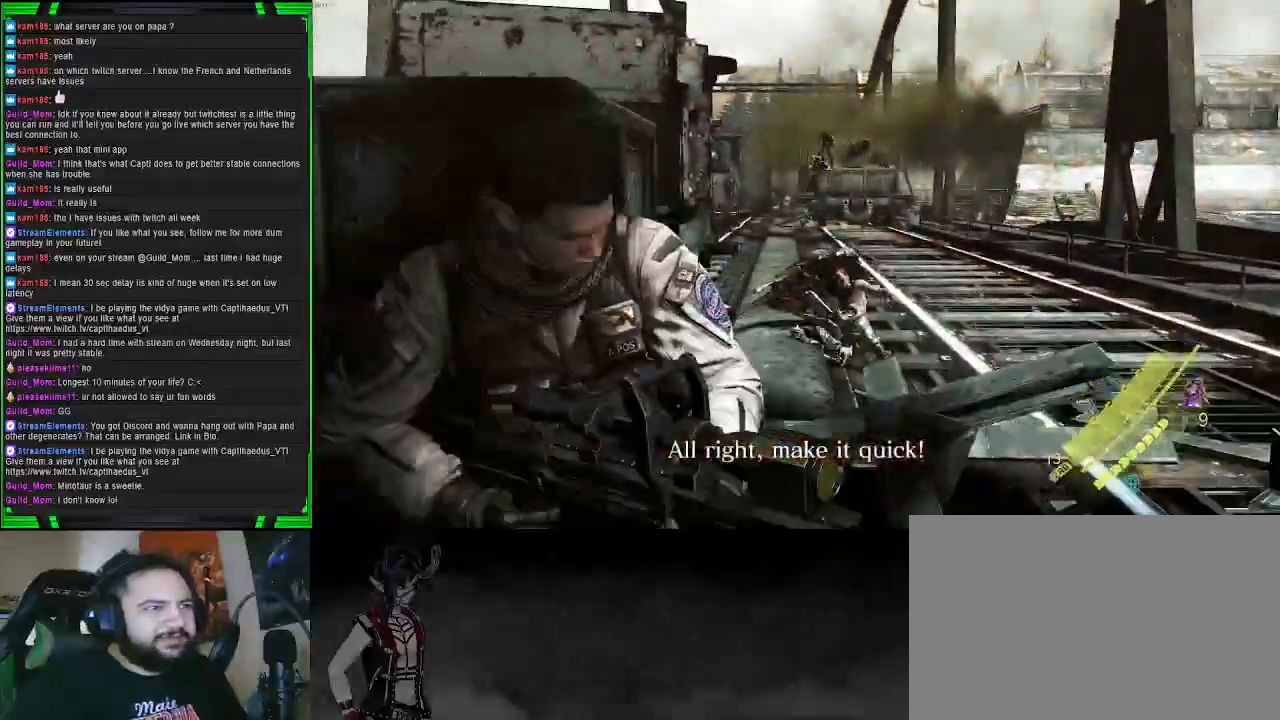
{"buttons": [], "left_stick": "down-left", "right_stick": "center", "events": [[17, "left_stick", "down-left"]]}
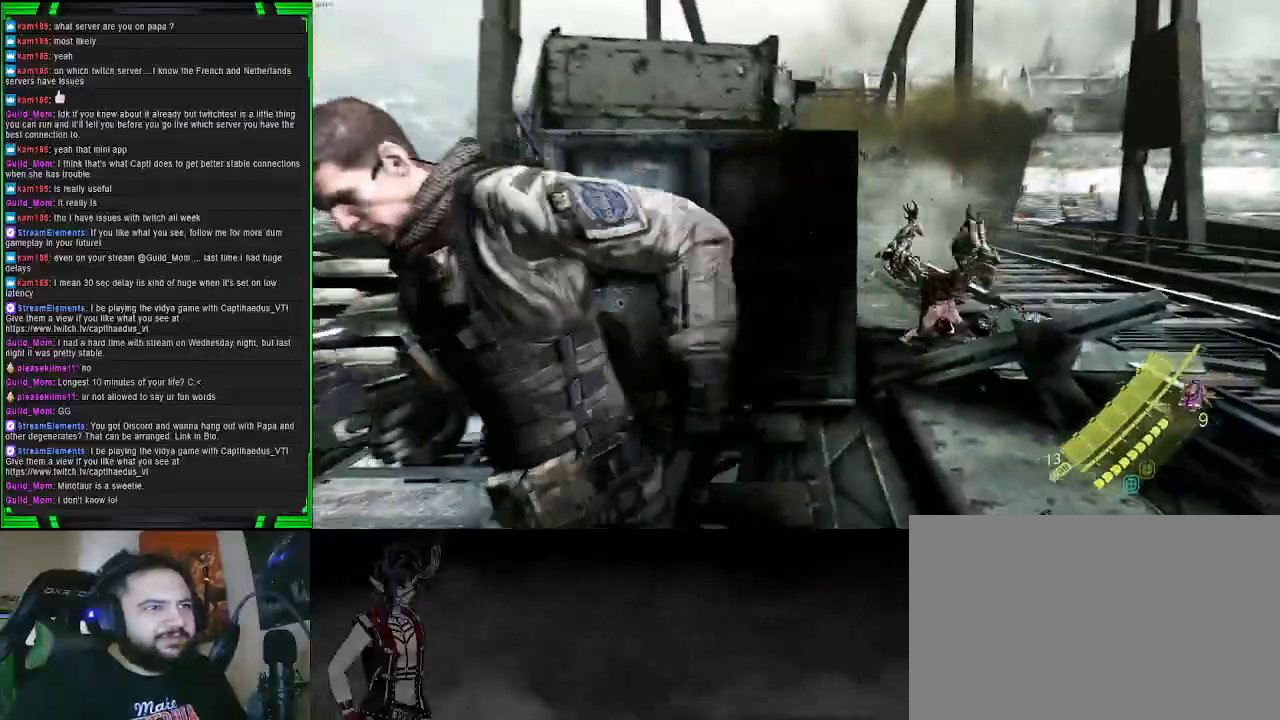
{"buttons": [], "left_stick": "up", "right_stick": "center", "events": [[133, "left_stick", "up"]]}
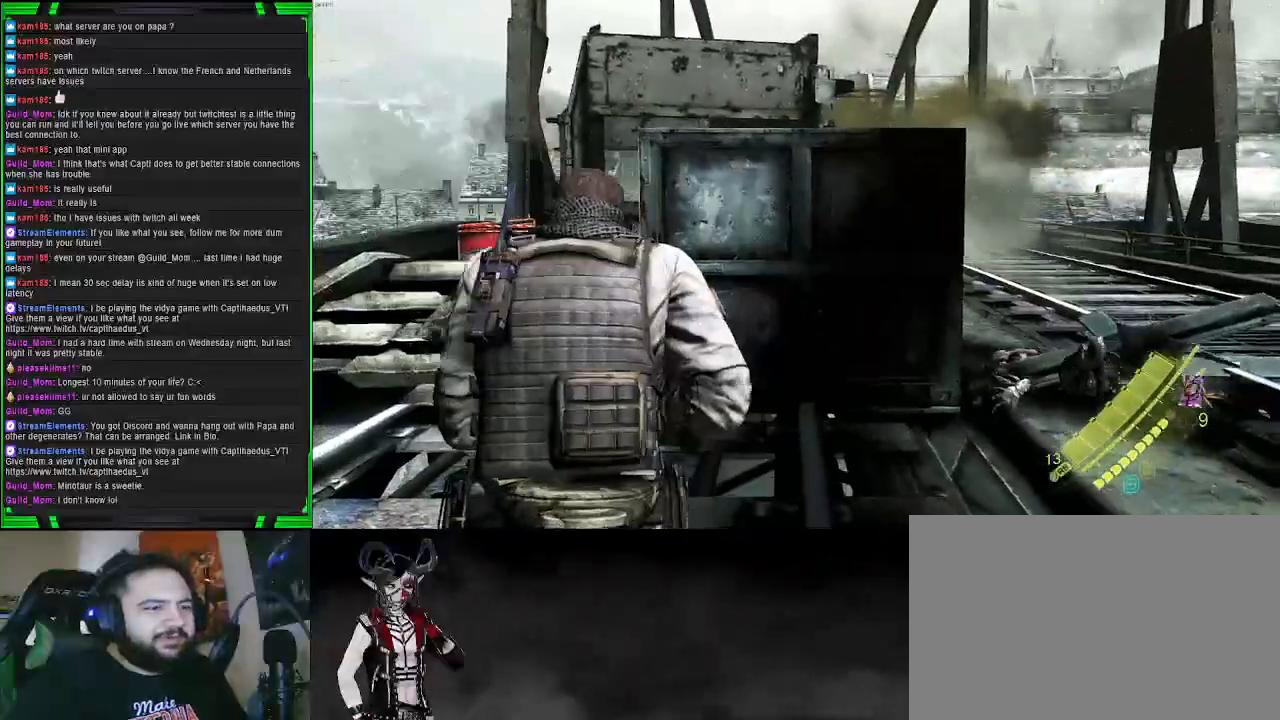
{"buttons": [], "left_stick": "center", "right_stick": "center", "events": [[450, "left_stick", "center"]]}
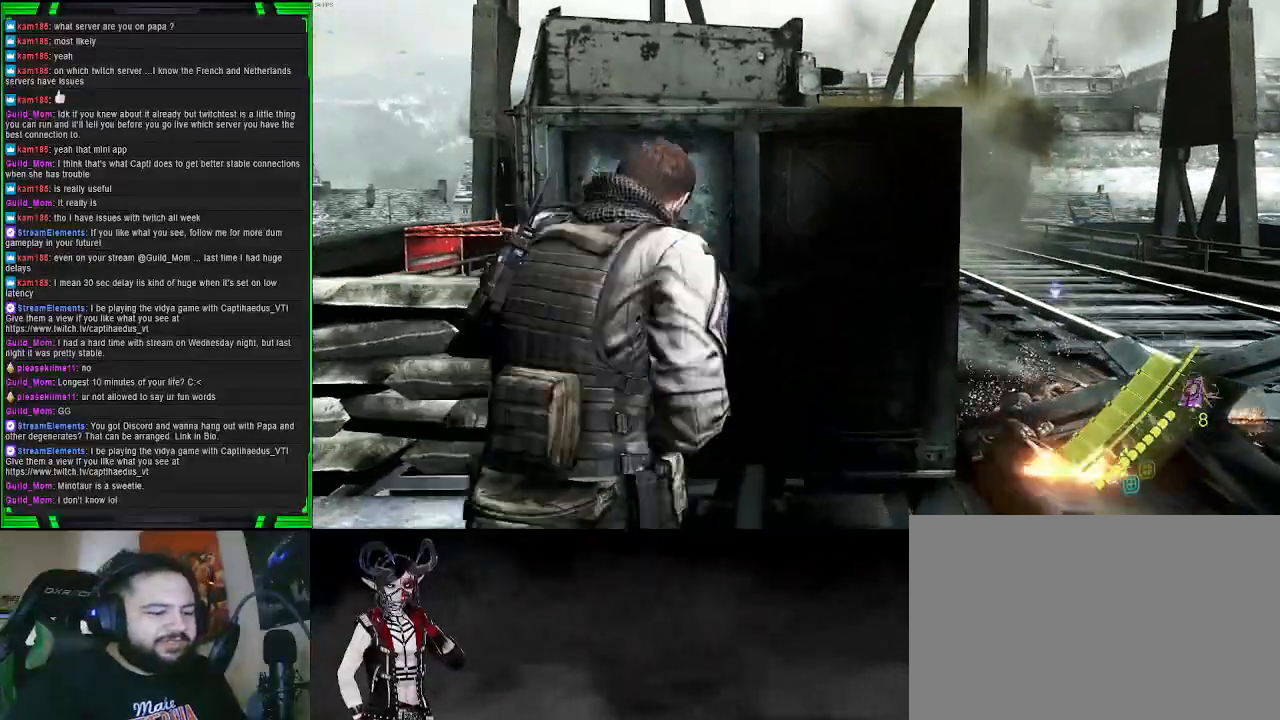
{"buttons": [], "left_stick": "up-right", "right_stick": "center", "events": [[83, "right_stick", "right"], [117, "left_stick", "right"], [250, "left_stick", "center"], [317, "right_stick", "center"], [450, "left_stick", "right"], [500, "left_stick", "up-right"]]}
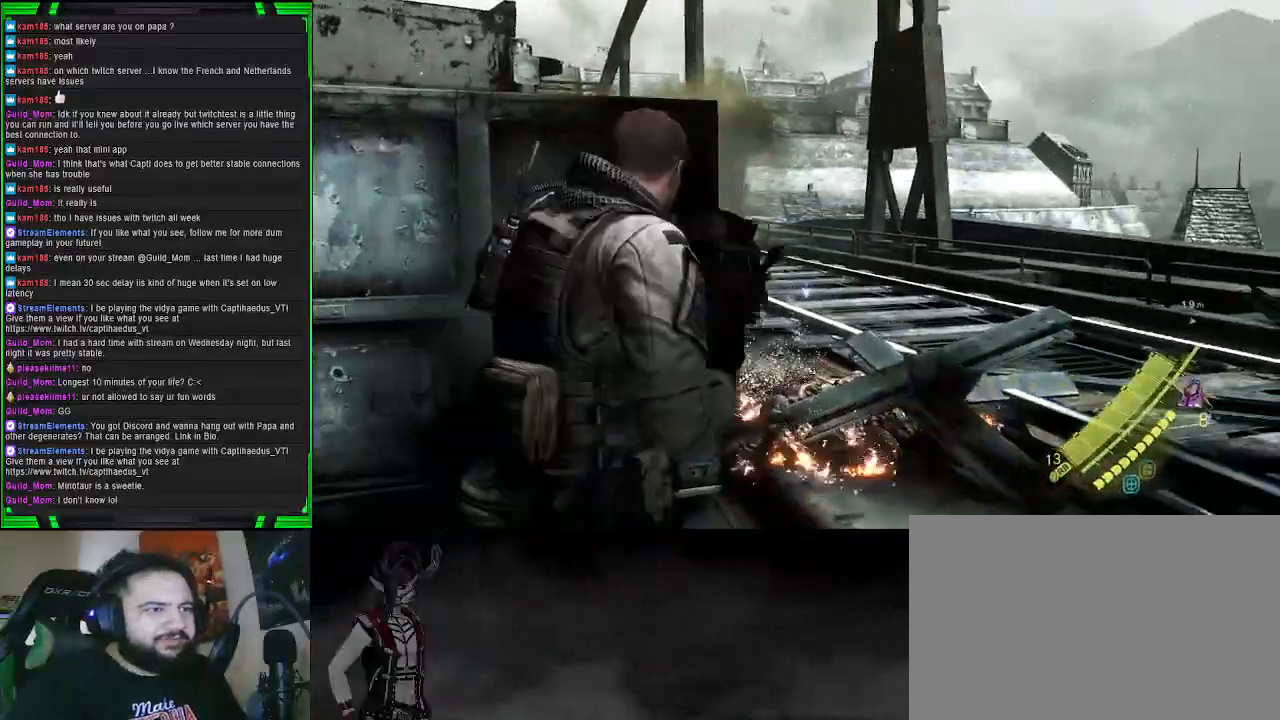
{"buttons": [], "left_stick": "up-right", "right_stick": "center", "events": [[117, "right_stick", "down-left"], [350, "right_stick", "center"]]}
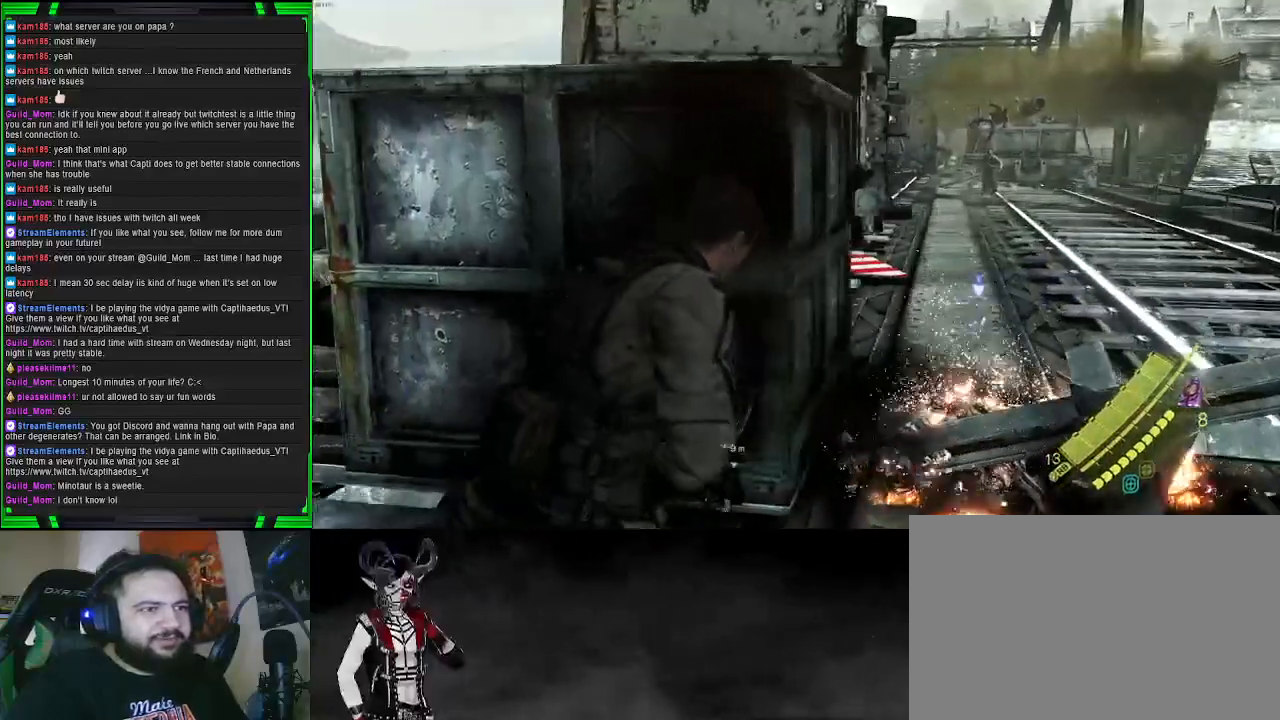
{"buttons": [], "left_stick": "center", "right_stick": "center", "events": [[267, "SQUARE", "down"], [300, "left_stick", "center"], [383, "SQUARE", "up"]]}
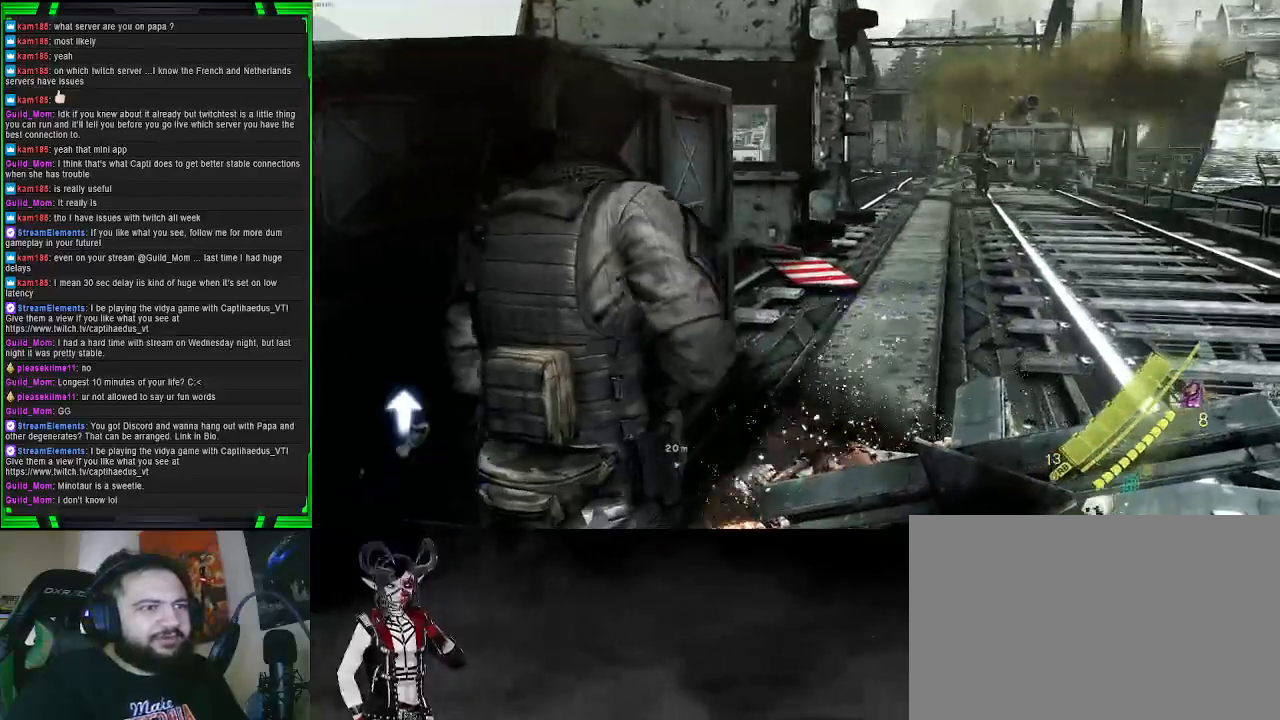
{"buttons": [], "left_stick": "down-left", "right_stick": "center", "events": [[283, "right_stick", "up-right"], [417, "right_stick", "center"], [433, "left_stick", "down-left"]]}
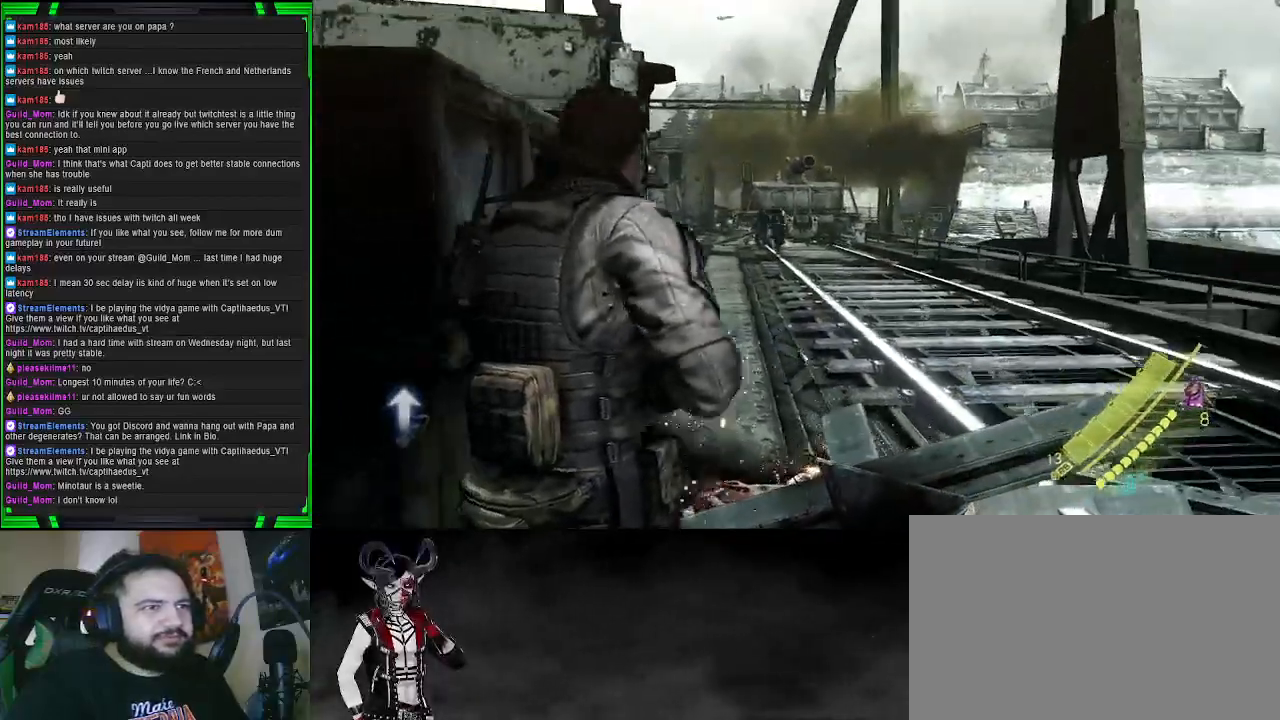
{"buttons": [], "left_stick": "left", "right_stick": "center", "events": [[383, "left_stick", "left"]]}
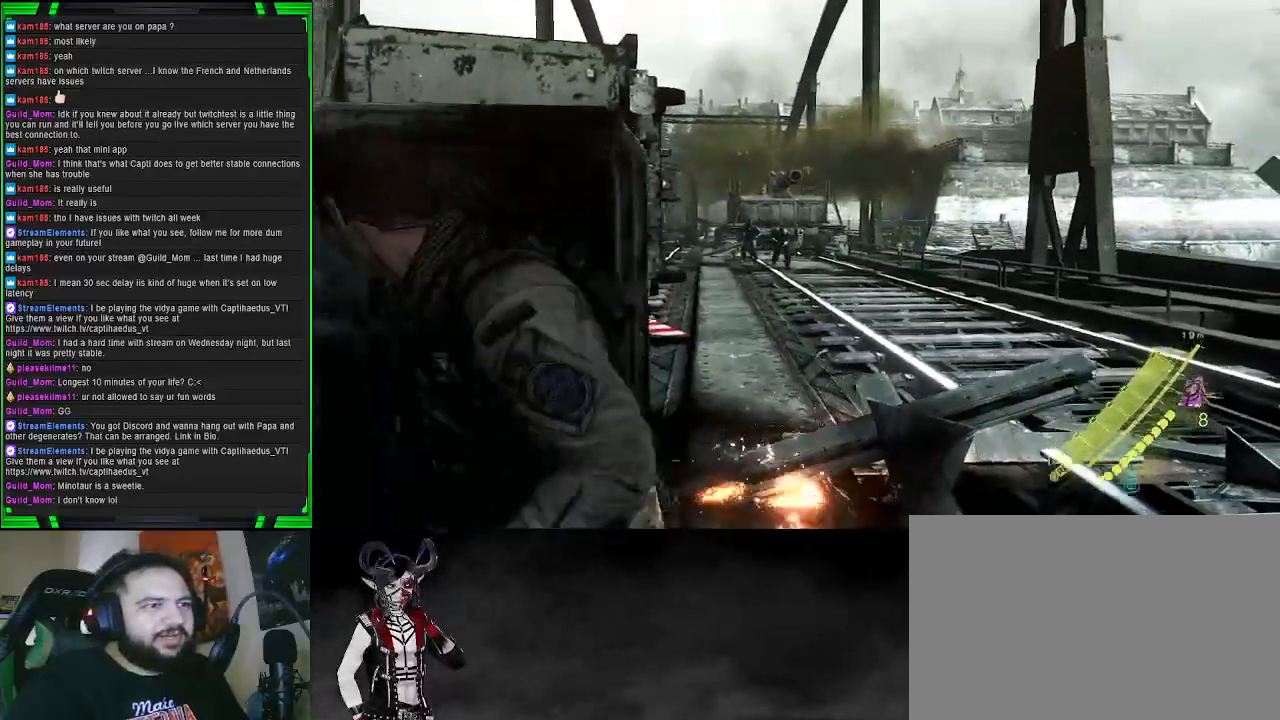
{"buttons": [], "left_stick": "up", "right_stick": "center", "events": [[167, "left_stick", "up-left"], [400, "left_stick", "up"]]}
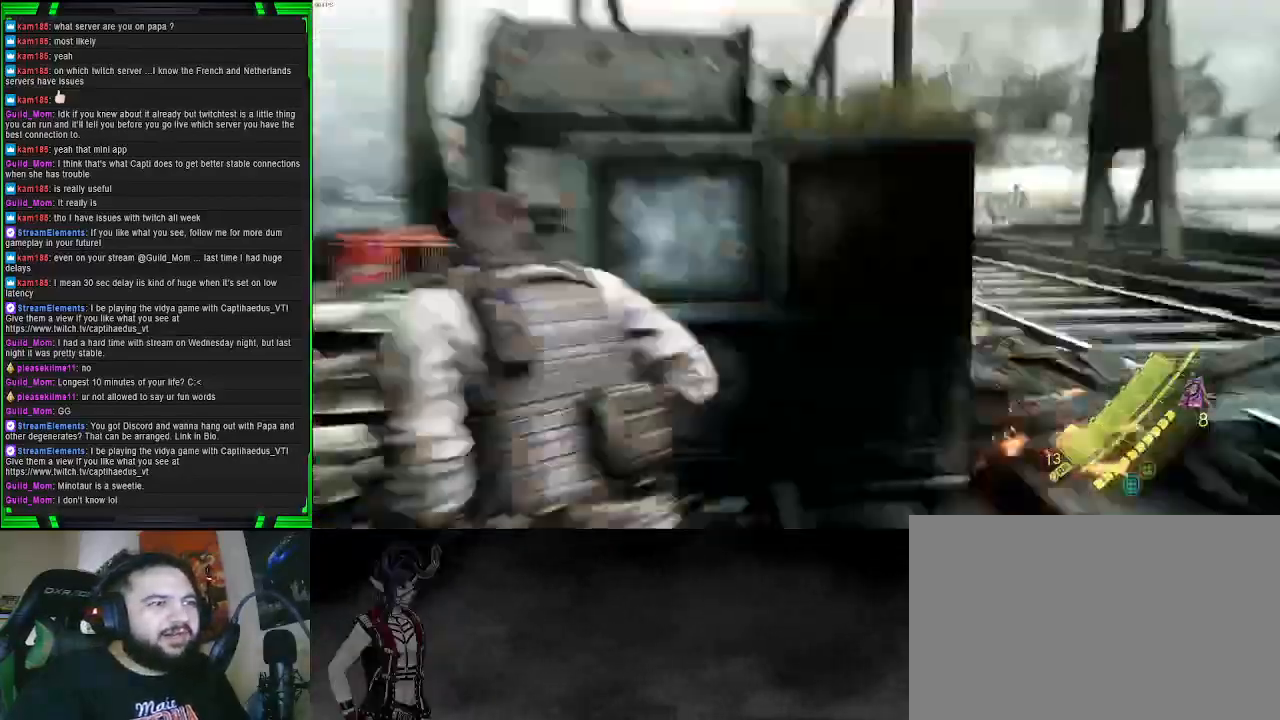
{"buttons": [], "left_stick": "right", "right_stick": "left", "events": [[50, "left_stick", "up-right"], [200, "left_stick", "right"], [233, "right_stick", "right"], [367, "right_stick", "center"], [483, "right_stick", "left"]]}
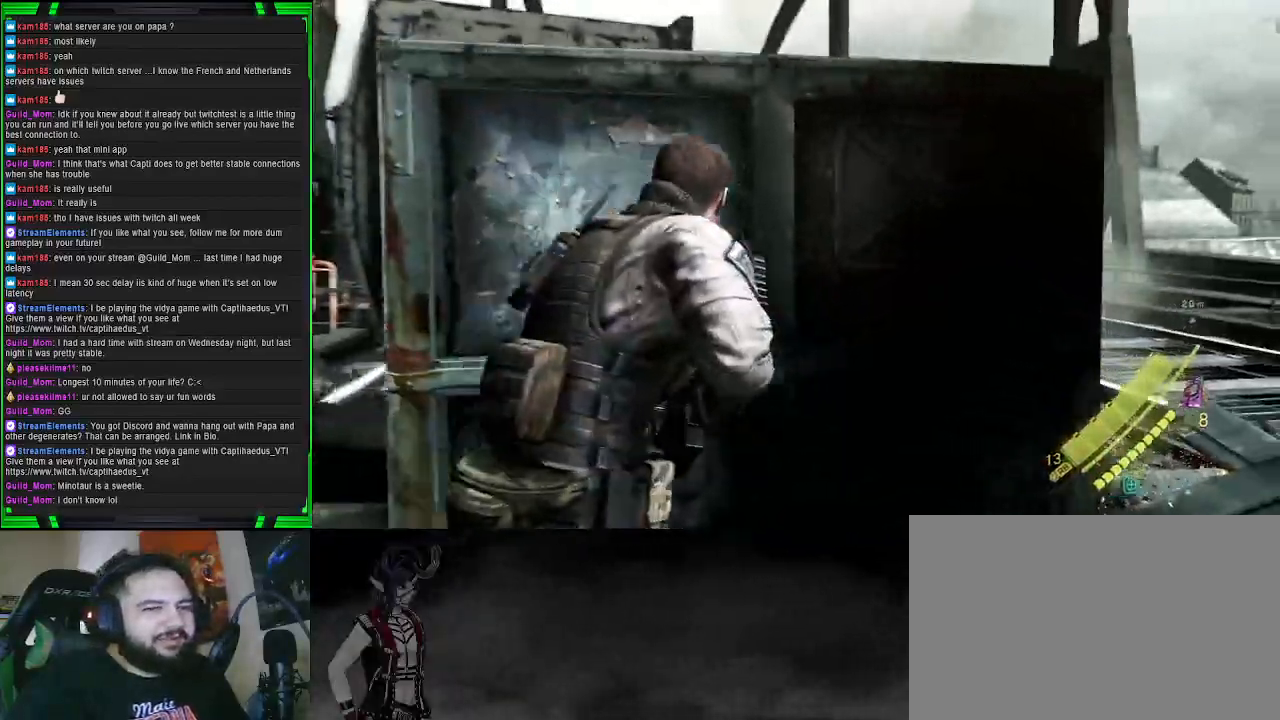
{"buttons": ["L2"], "left_stick": "center", "right_stick": "center", "events": [[167, "right_stick", "center"], [367, "L2", "down"], [417, "left_stick", "center"]]}
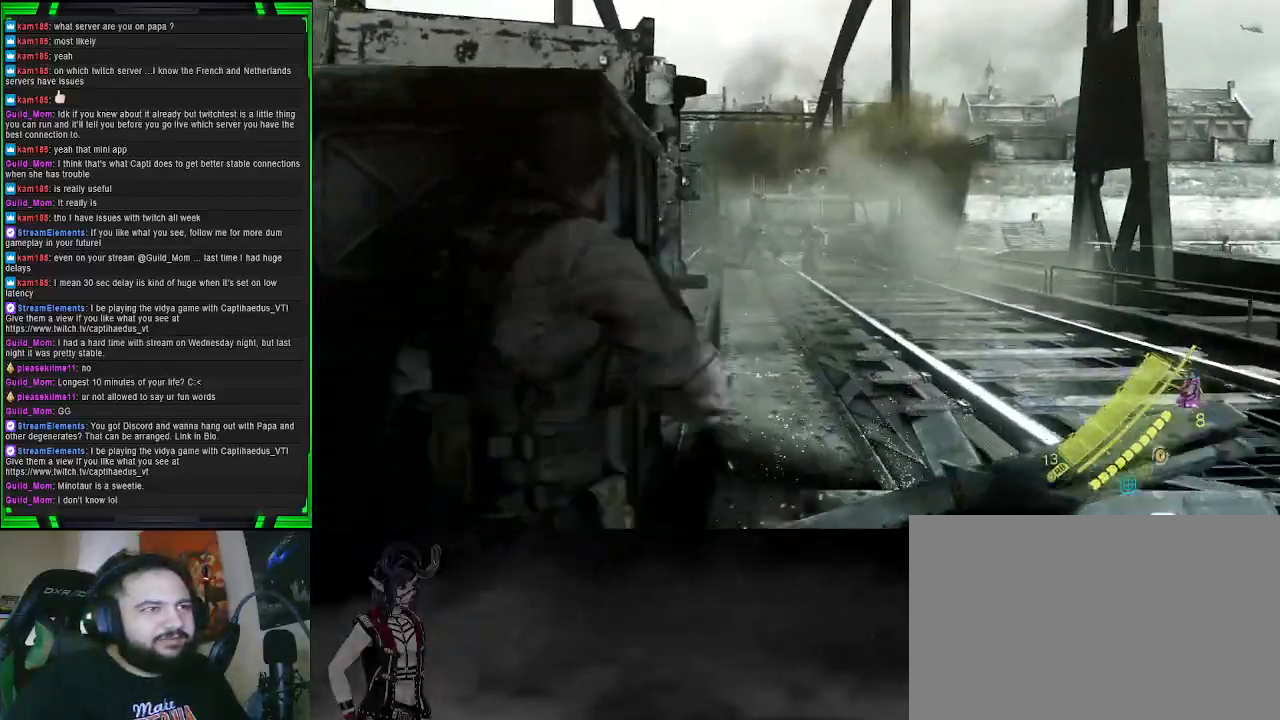
{"buttons": ["L2"], "left_stick": "center", "right_stick": "left", "events": [[67, "right_stick", "up-right"], [300, "right_stick", "up"], [417, "right_stick", "left"]]}
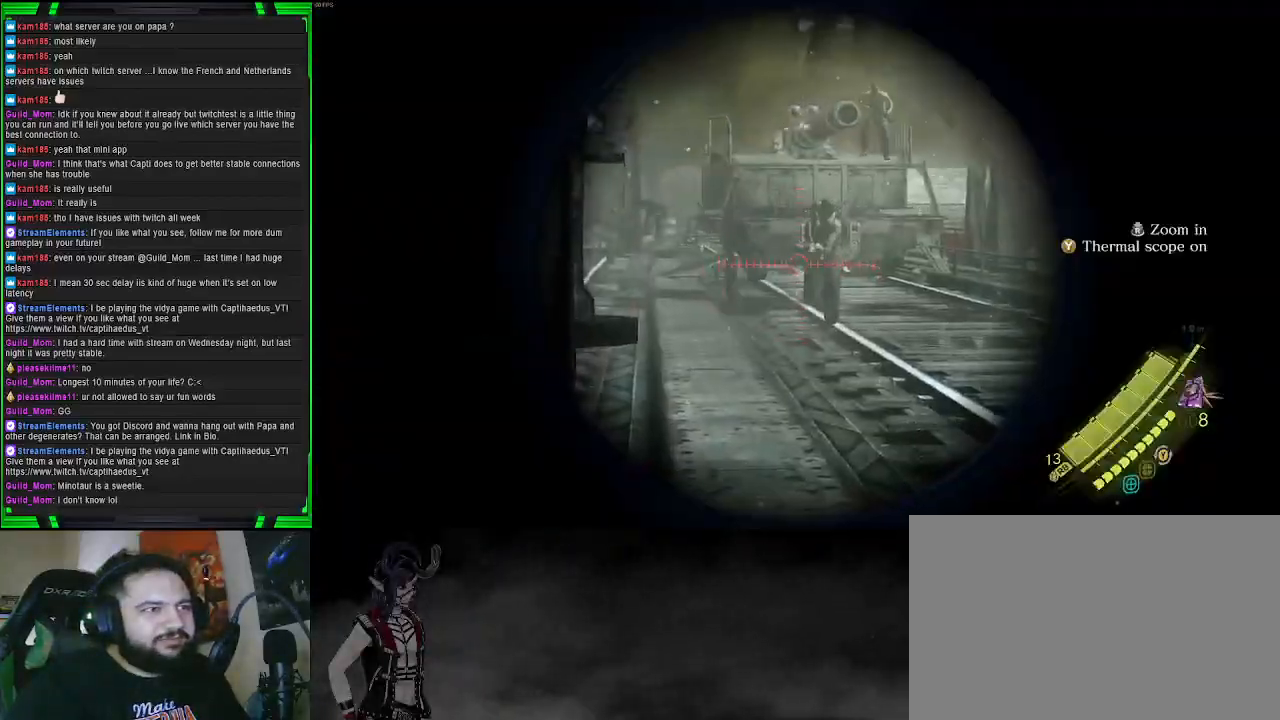
{"buttons": ["L2"], "left_stick": "center", "right_stick": "right", "events": [[133, "right_stick", "up"], [217, "right_stick", "right"]]}
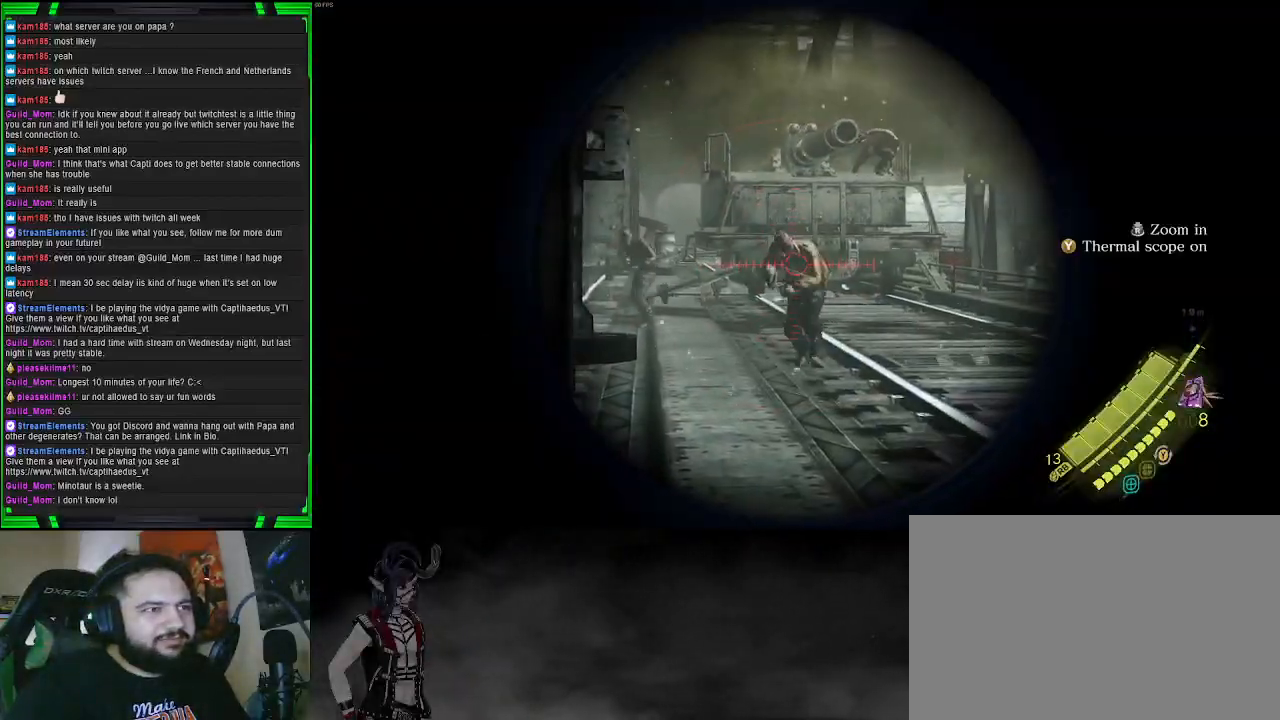
{"buttons": [], "left_stick": "left", "right_stick": "center", "events": [[67, "R2", "down"], [67, "right_stick", "center"], [133, "right_stick", "left"], [233, "right_stick", "center"], [250, "R2", "up"], [367, "left_stick", "left"], [450, "L2", "up"]]}
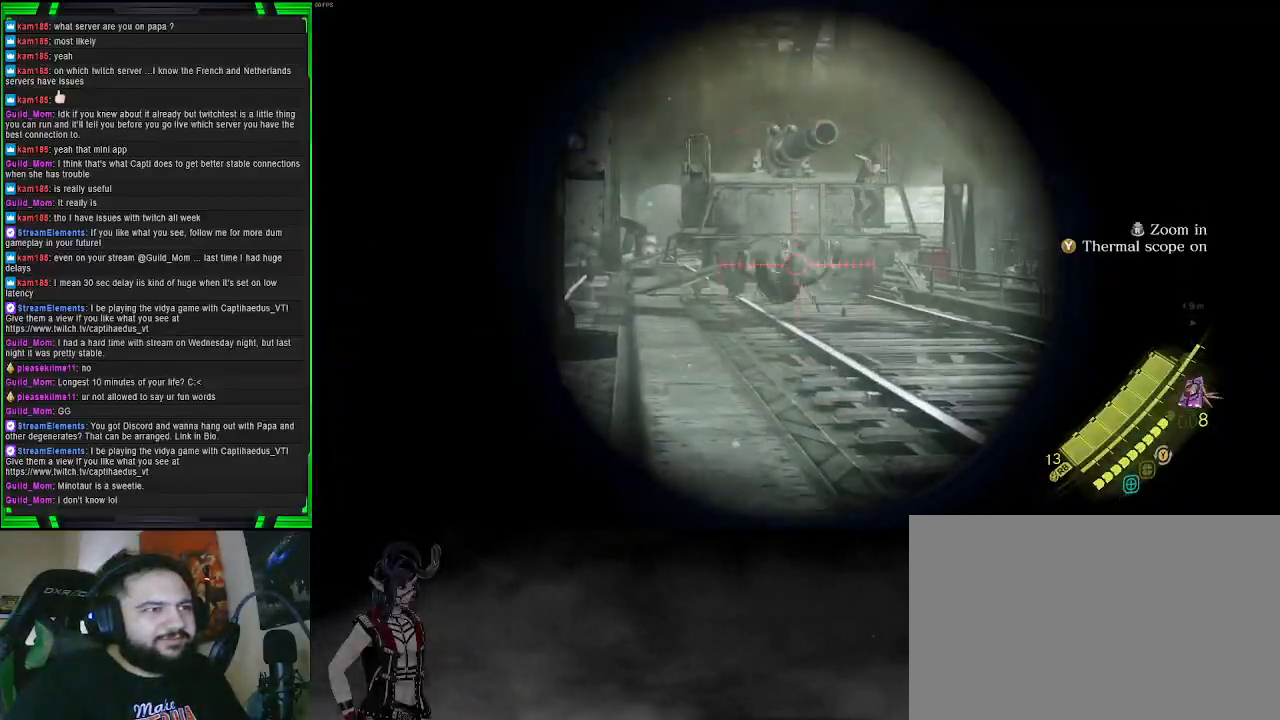
{"buttons": [], "left_stick": "left", "right_stick": "center", "events": []}
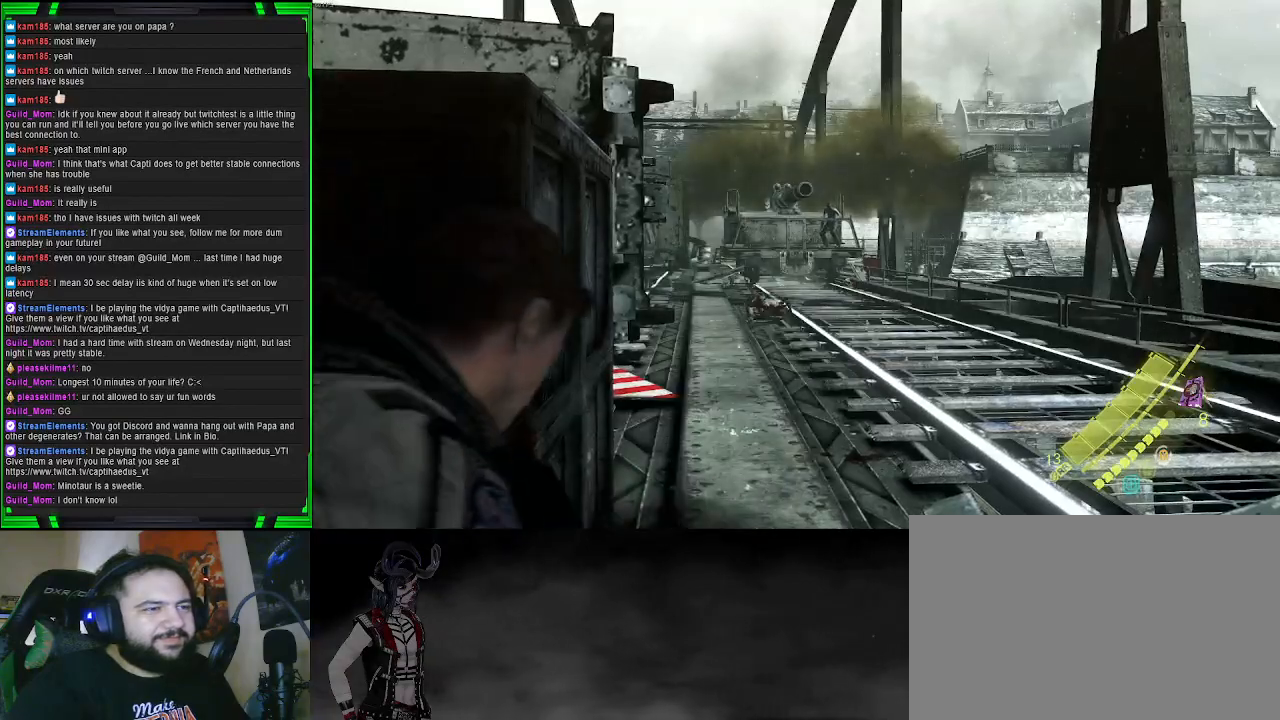
{"buttons": ["L2"], "left_stick": "center", "right_stick": "center", "events": [[183, "left_stick", "center"], [200, "L2", "down"], [350, "right_stick", "up-right"], [483, "right_stick", "center"]]}
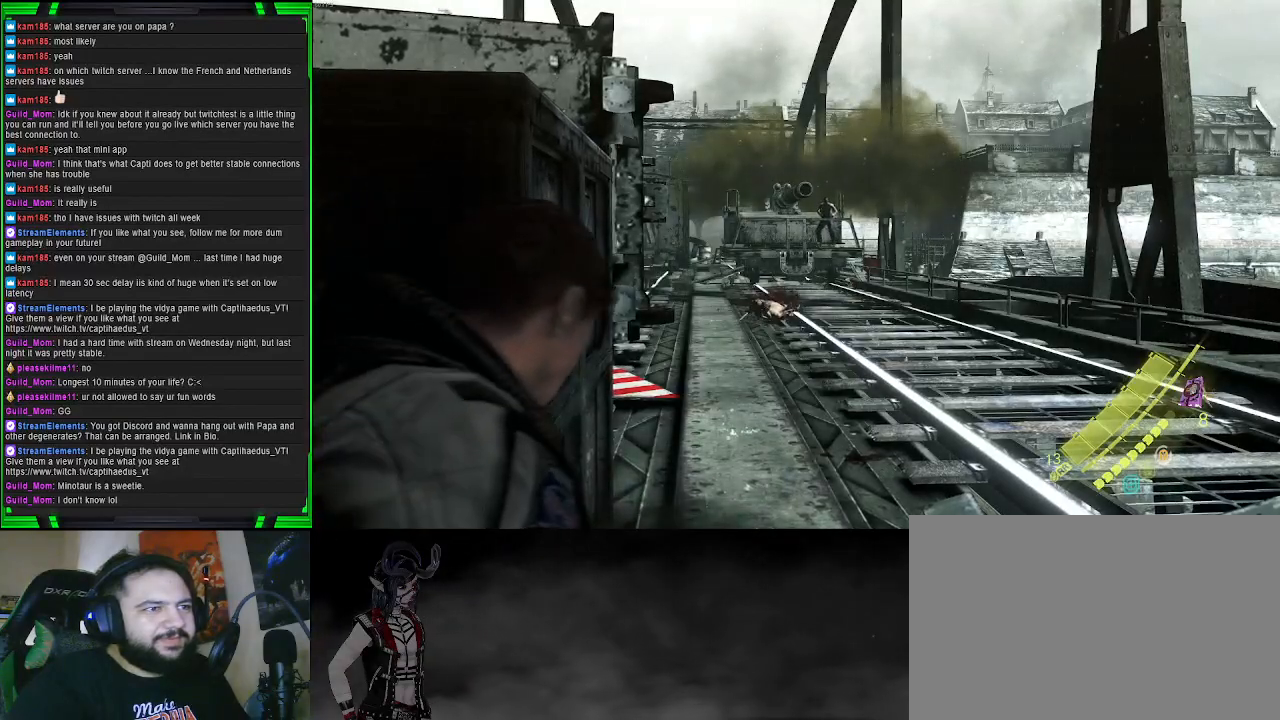
{"buttons": ["L2"], "left_stick": "center", "right_stick": "center", "events": [[17, "right_stick", "up-right"], [50, "right_stick", "center"], [133, "right_stick", "up-right"], [367, "right_stick", "center"]]}
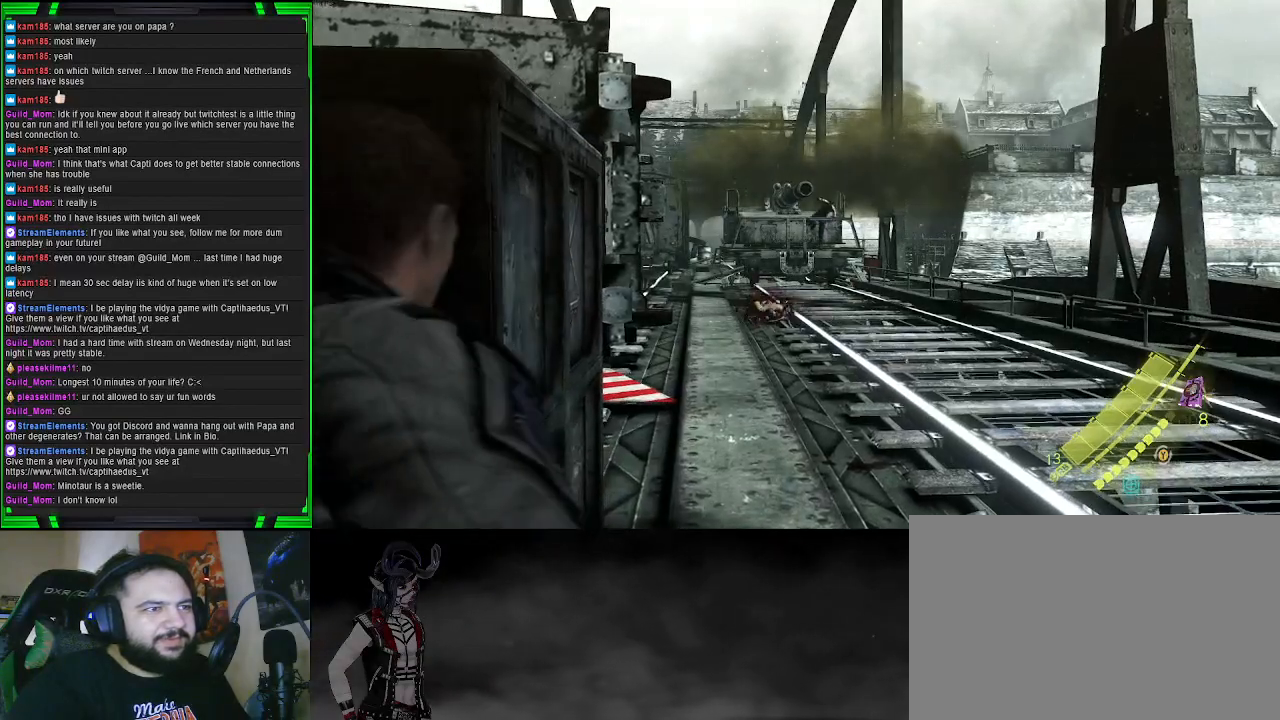
{"buttons": ["L2"], "left_stick": "center", "right_stick": "right", "events": [[183, "right_stick", "right"]]}